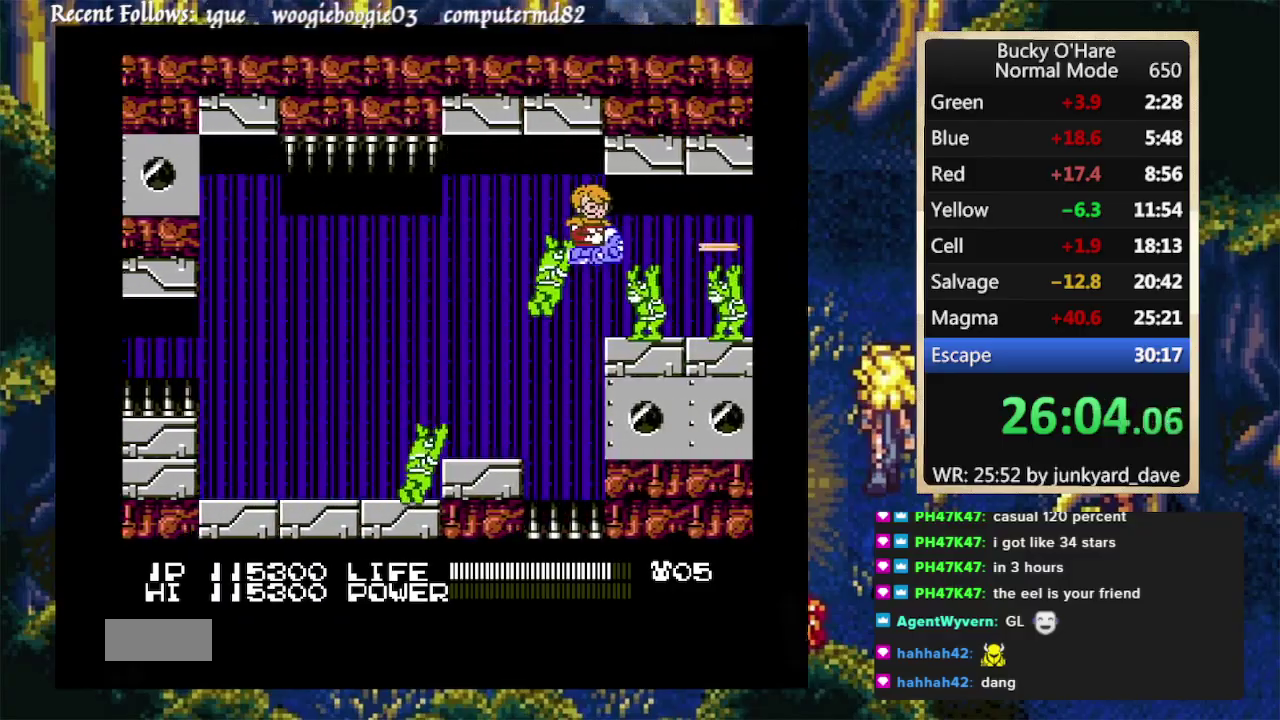
Gameplay with a controller (Nintendo layout); each line is a JSON object with the inputs held at the frame after it. "events" lists button and stick changes between this image and that frame as [ms after this image, input, new state], when the widget could be followed in between. Not read: L1 L2 L3 R1 R2 R3 Z.
{"buttons": ["DPAD_RIGHT"], "events": [[67, "B", "up"], [67, "DPAD_LEFT", "up"], [133, "B", "down"], [200, "B", "up"], [267, "B", "down"], [333, "DPAD_UP", "down"], [367, "B", "up"], [433, "B", "down"], [467, "DPAD_RIGHT", "down"], [500, "B", "up"], [500, "DPAD_UP", "up"]]}
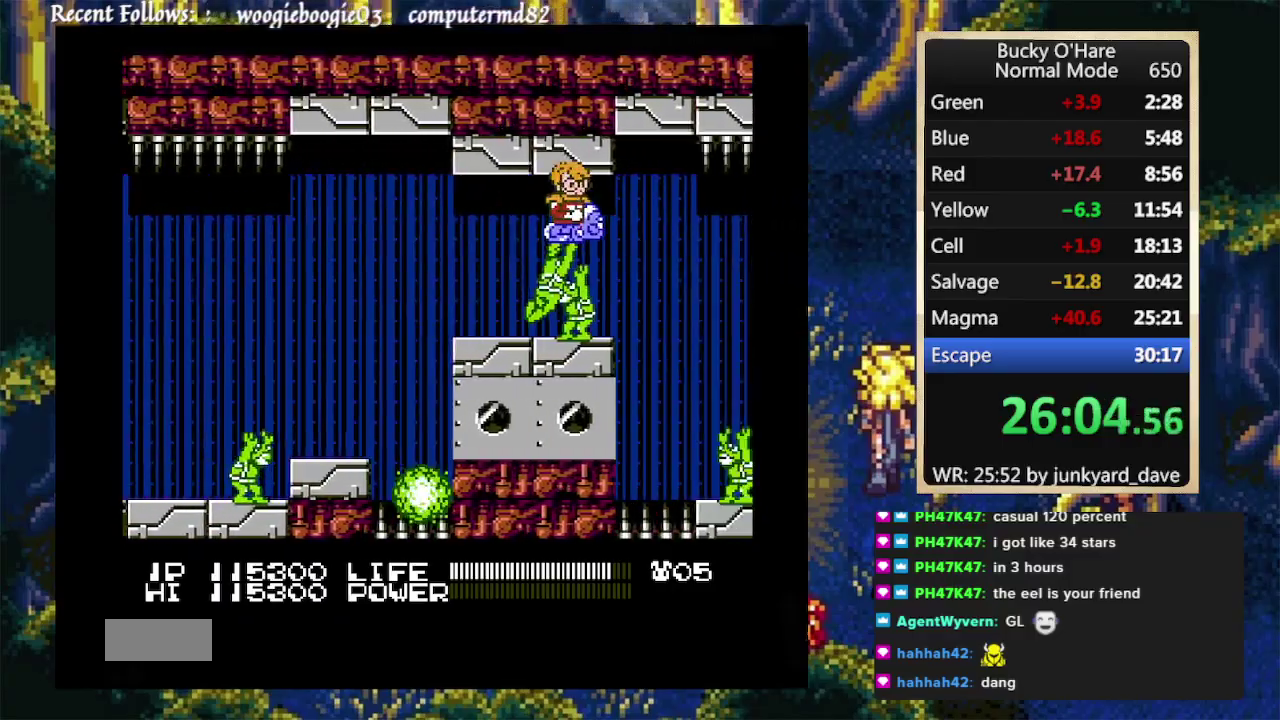
{"buttons": ["DPAD_UP"], "events": [[67, "B", "down"], [167, "B", "up"], [200, "DPAD_RIGHT", "up"], [233, "B", "down"], [300, "DPAD_DOWN", "down"], [367, "DPAD_DOWN", "up"], [467, "B", "up"], [467, "DPAD_UP", "down"]]}
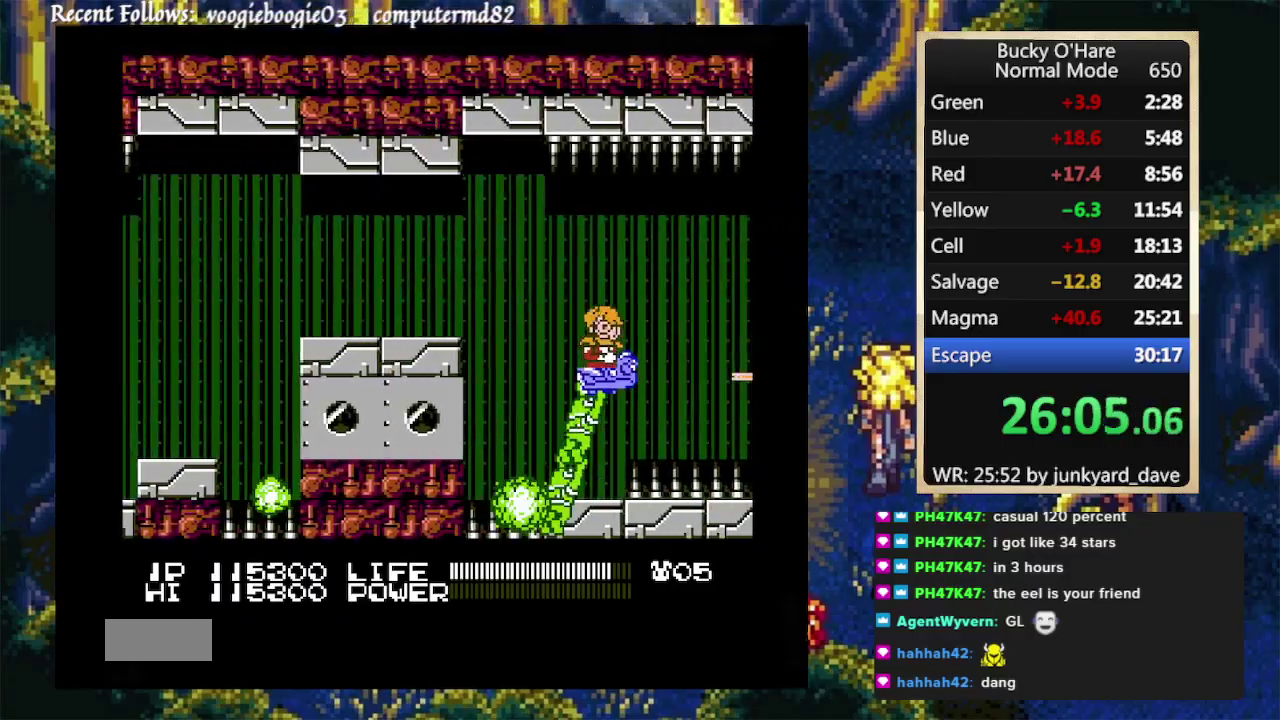
{"buttons": ["B", "DPAD_UP"], "events": [[33, "B", "down"], [300, "B", "up"], [367, "B", "down"], [367, "DPAD_UP", "up"], [433, "B", "up"], [467, "DPAD_UP", "down"], [500, "B", "down"]]}
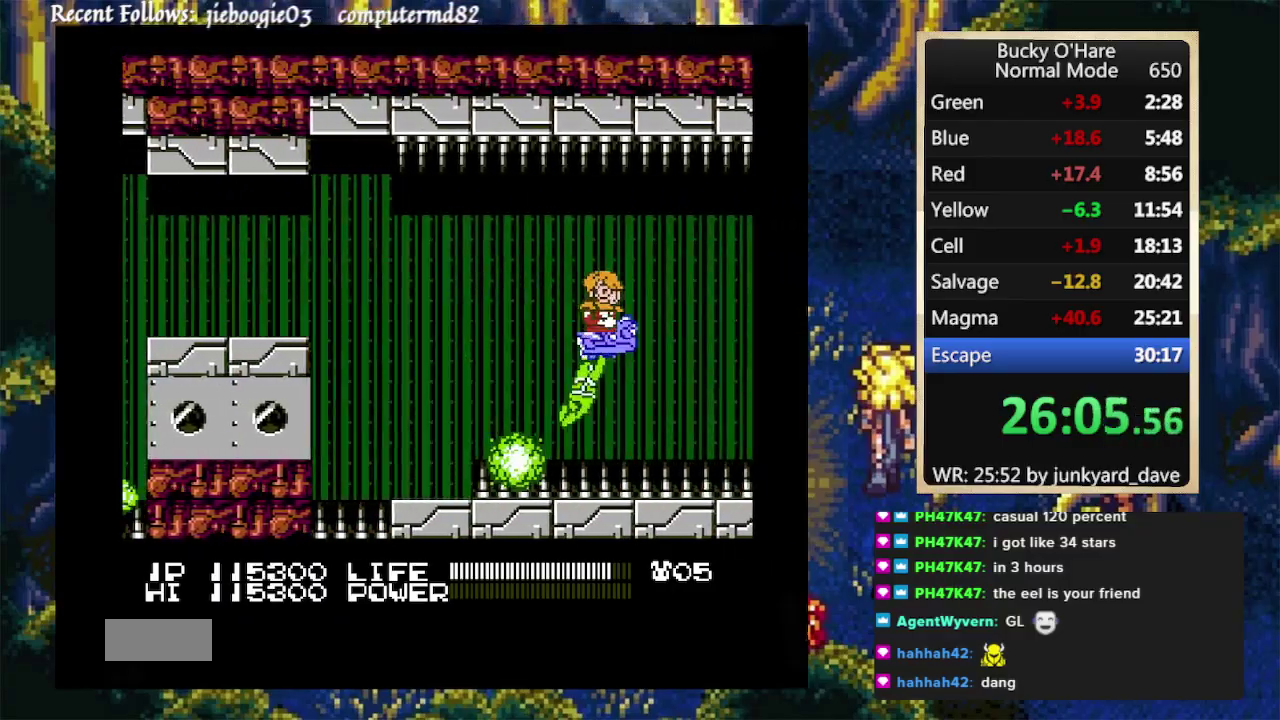
{"buttons": [], "events": [[100, "B", "up"], [100, "DPAD_UP", "up"], [167, "B", "down"], [267, "B", "up"]]}
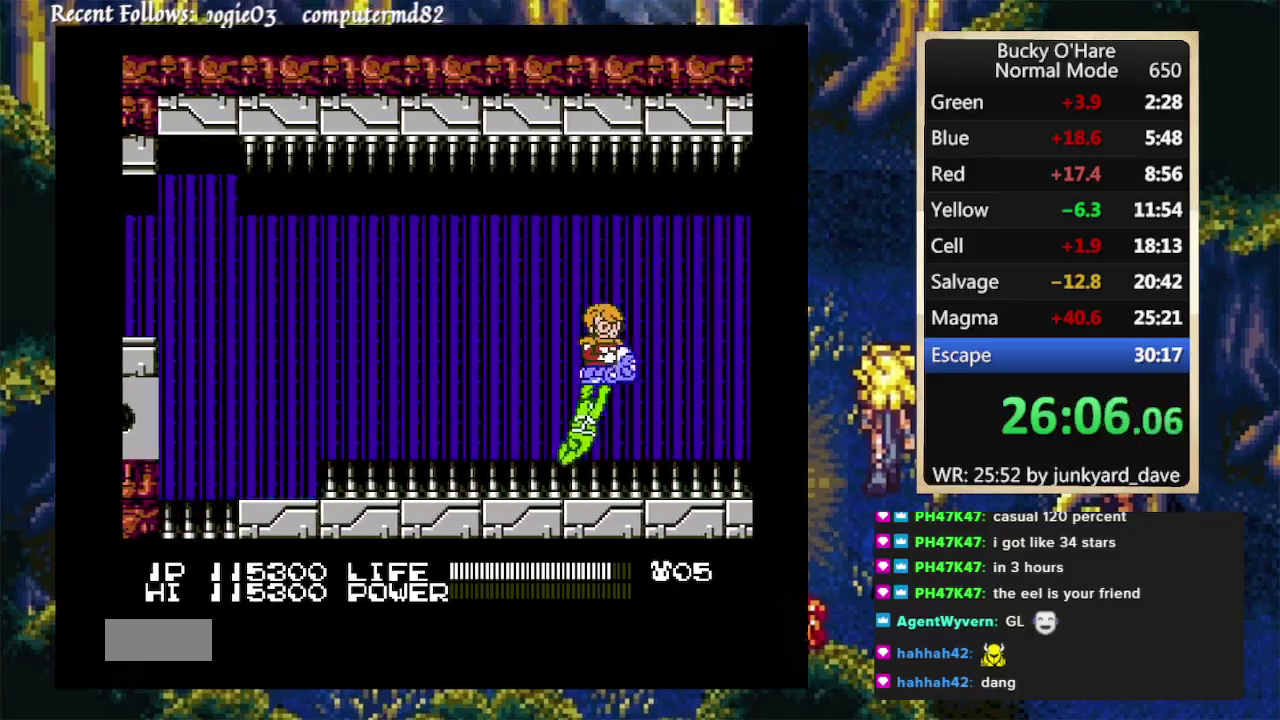
{"buttons": ["DPAD_LEFT"], "events": [[267, "DPAD_LEFT", "down"], [300, "DPAD_UP", "down"], [433, "DPAD_UP", "up"]]}
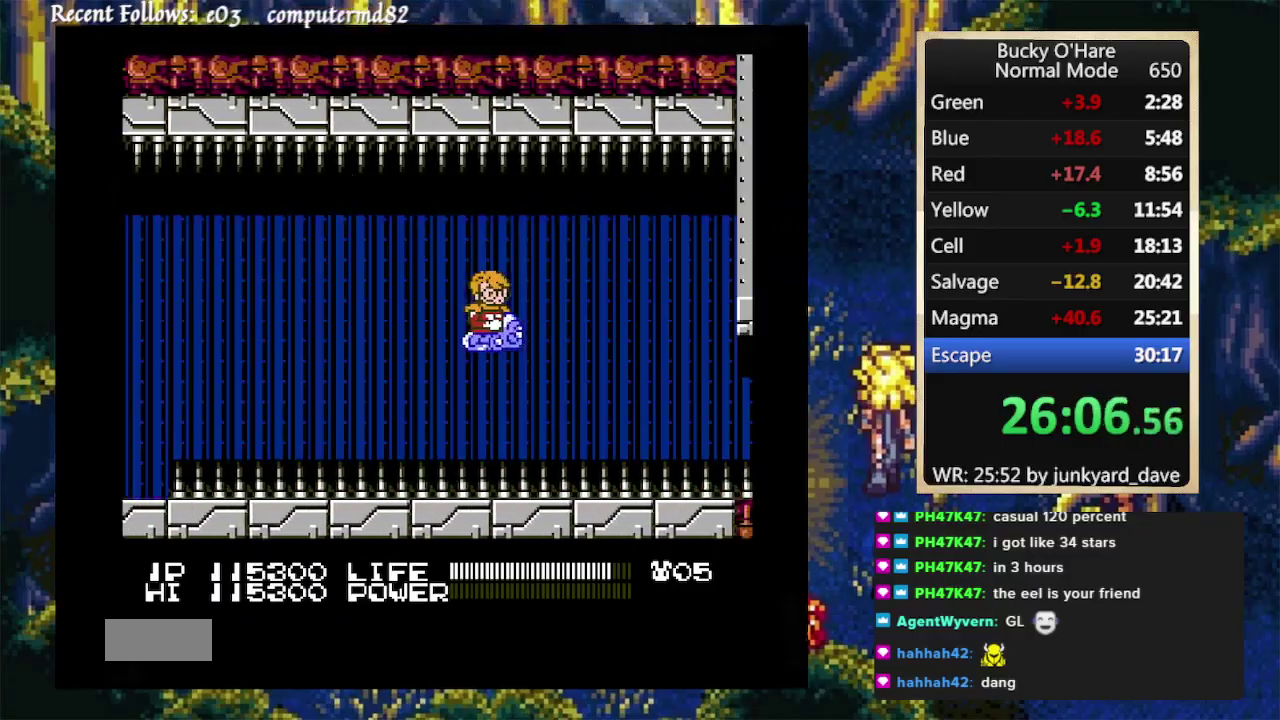
{"buttons": [], "events": [[33, "DPAD_LEFT", "up"], [233, "DPAD_DOWN", "down"], [367, "DPAD_DOWN", "up"]]}
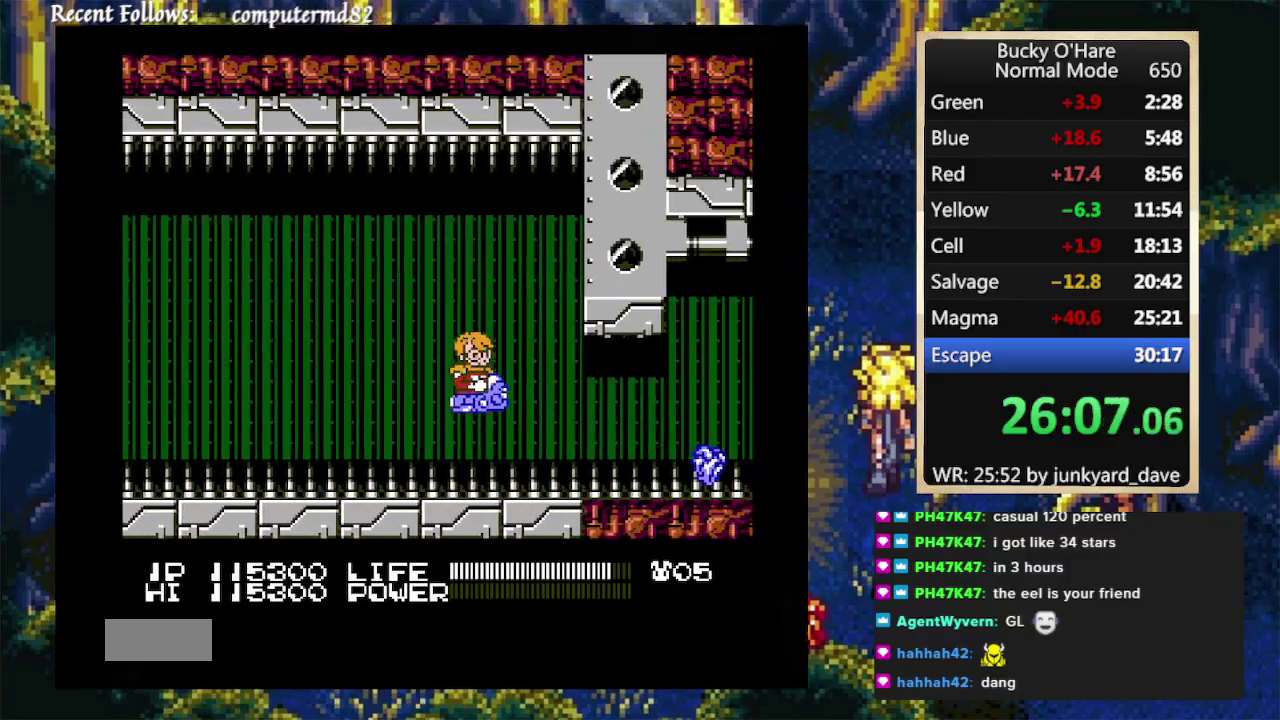
{"buttons": ["DPAD_LEFT"], "events": [[133, "DPAD_DOWN", "down"], [200, "DPAD_DOWN", "up"], [467, "DPAD_LEFT", "down"]]}
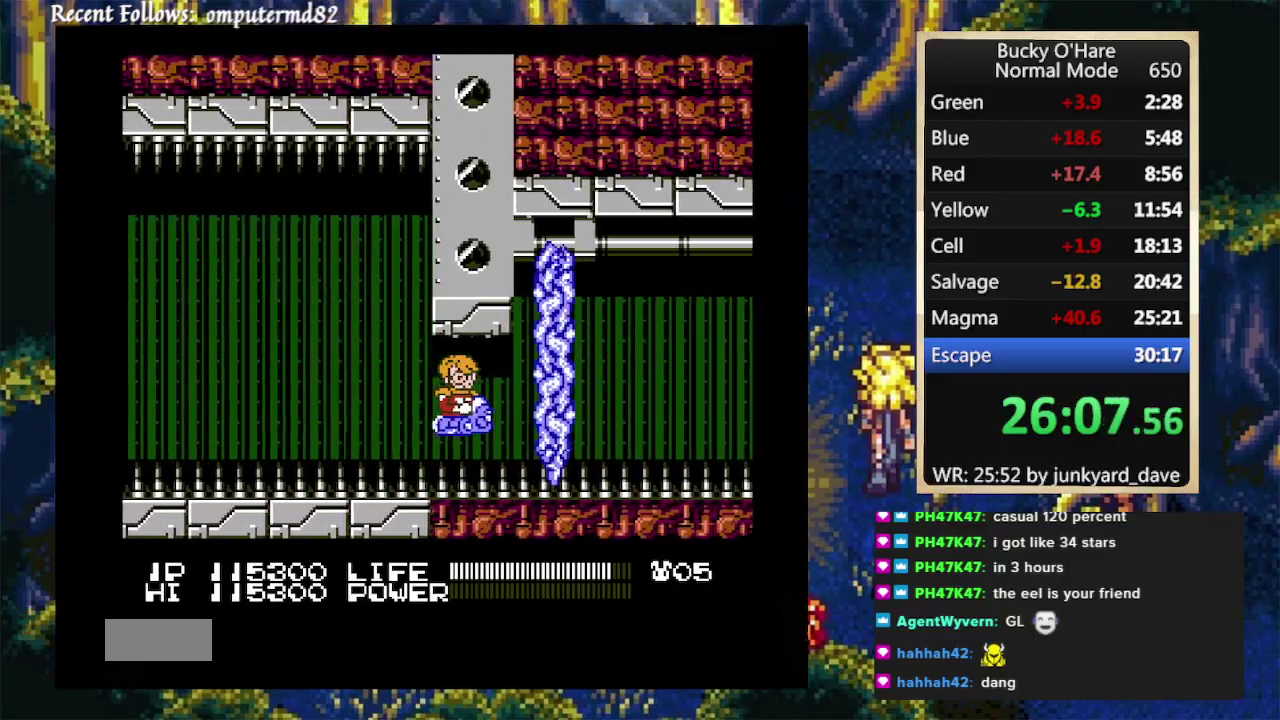
{"buttons": [], "events": [[267, "DPAD_LEFT", "up"]]}
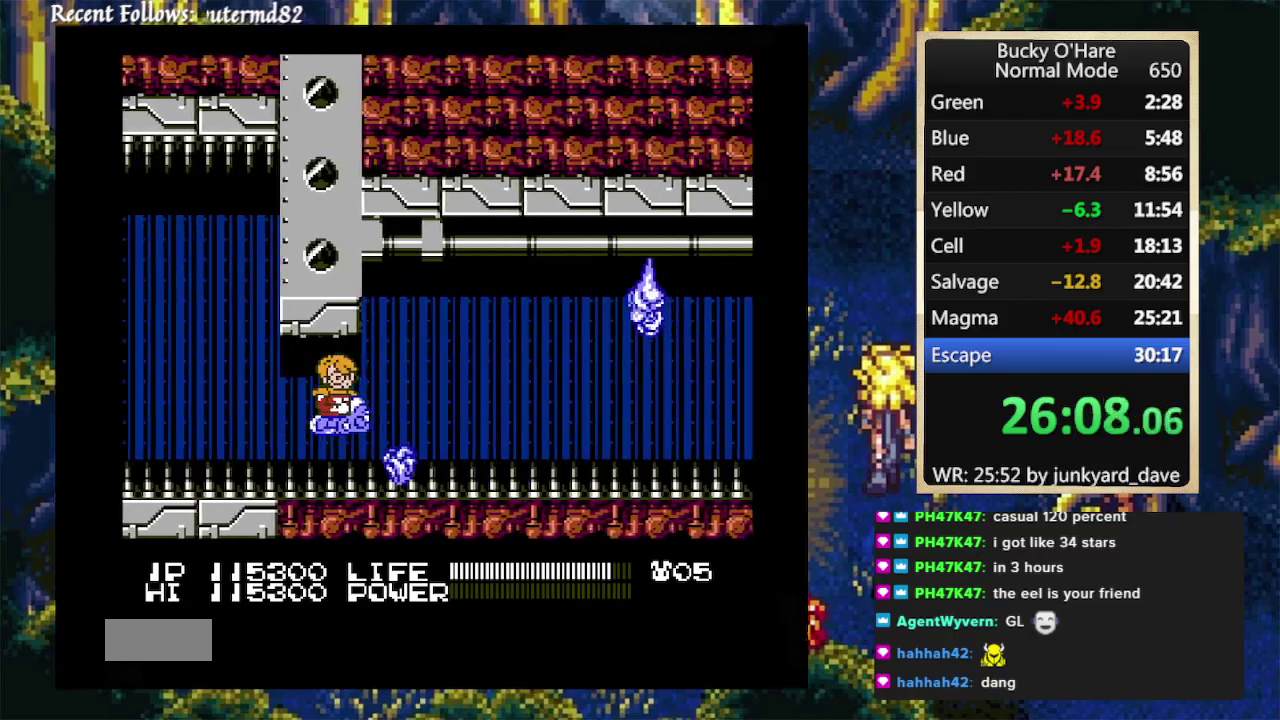
{"buttons": ["DPAD_LEFT"], "events": [[33, "DPAD_RIGHT", "down"], [267, "DPAD_RIGHT", "up"], [367, "DPAD_LEFT", "down"]]}
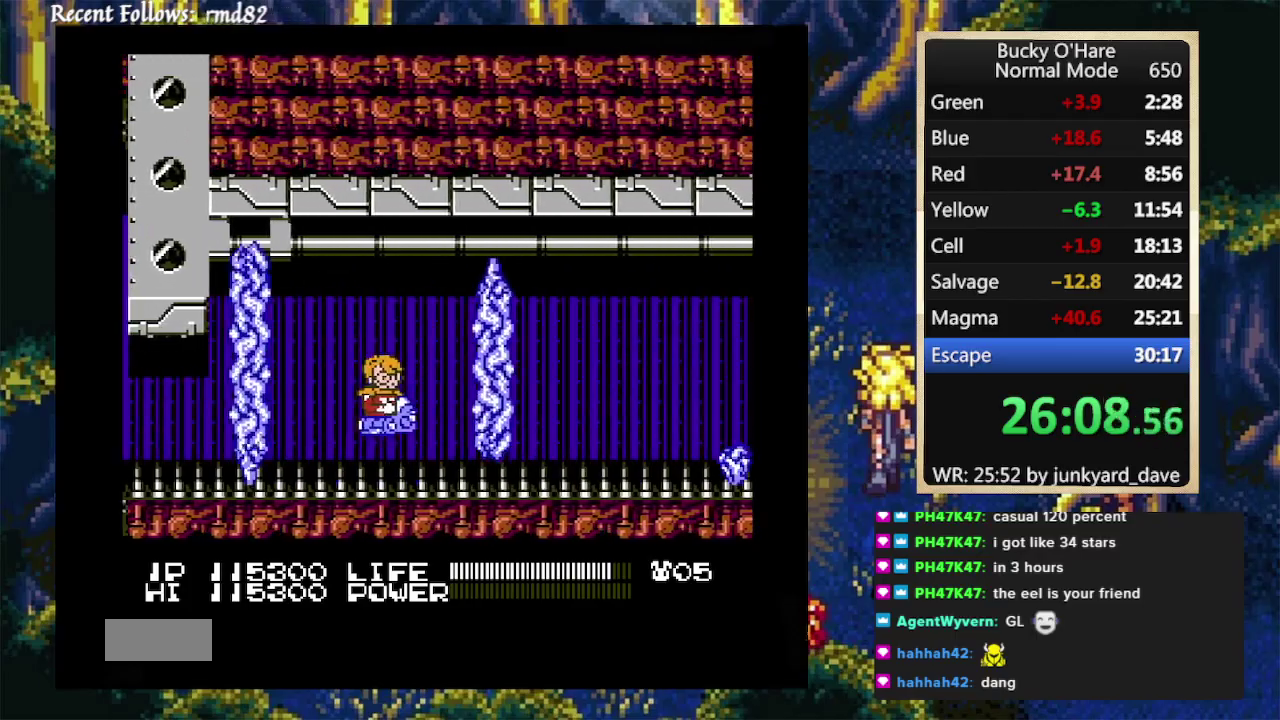
{"buttons": ["DPAD_RIGHT"], "events": [[167, "DPAD_LEFT", "up"], [267, "DPAD_RIGHT", "down"]]}
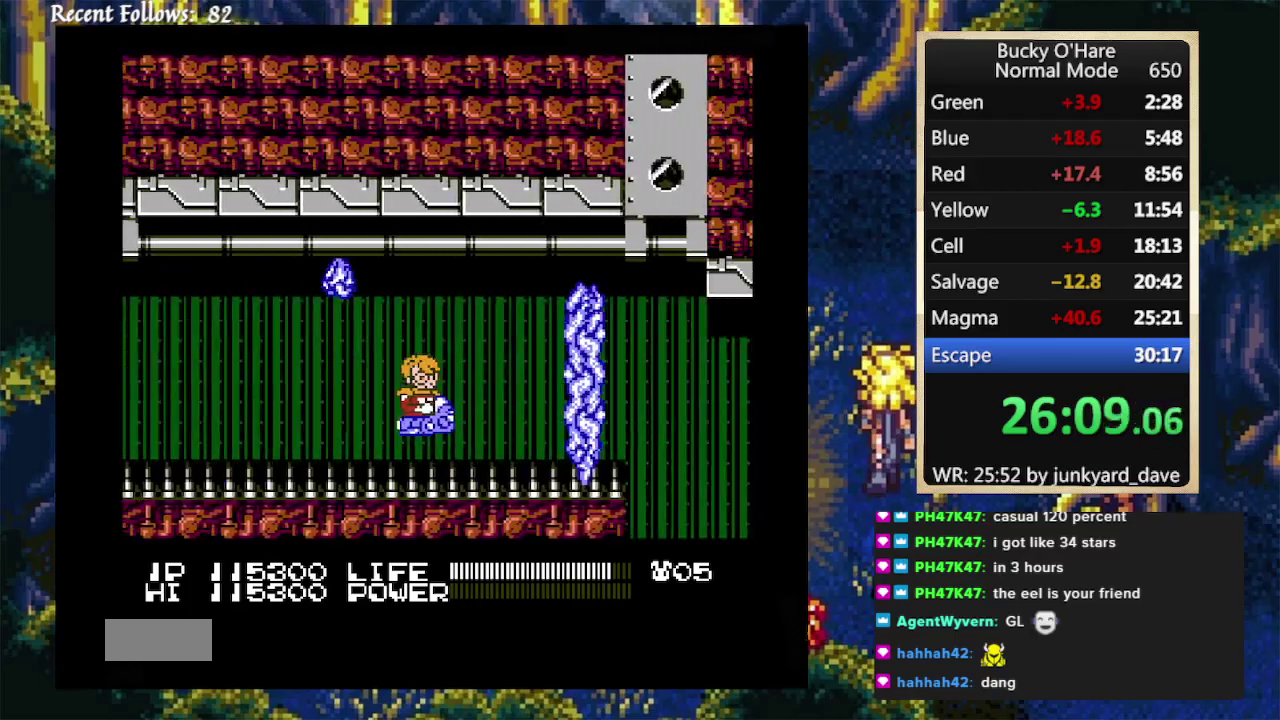
{"buttons": [], "events": [[67, "DPAD_RIGHT", "up"], [167, "DPAD_LEFT", "down"], [433, "DPAD_LEFT", "up"]]}
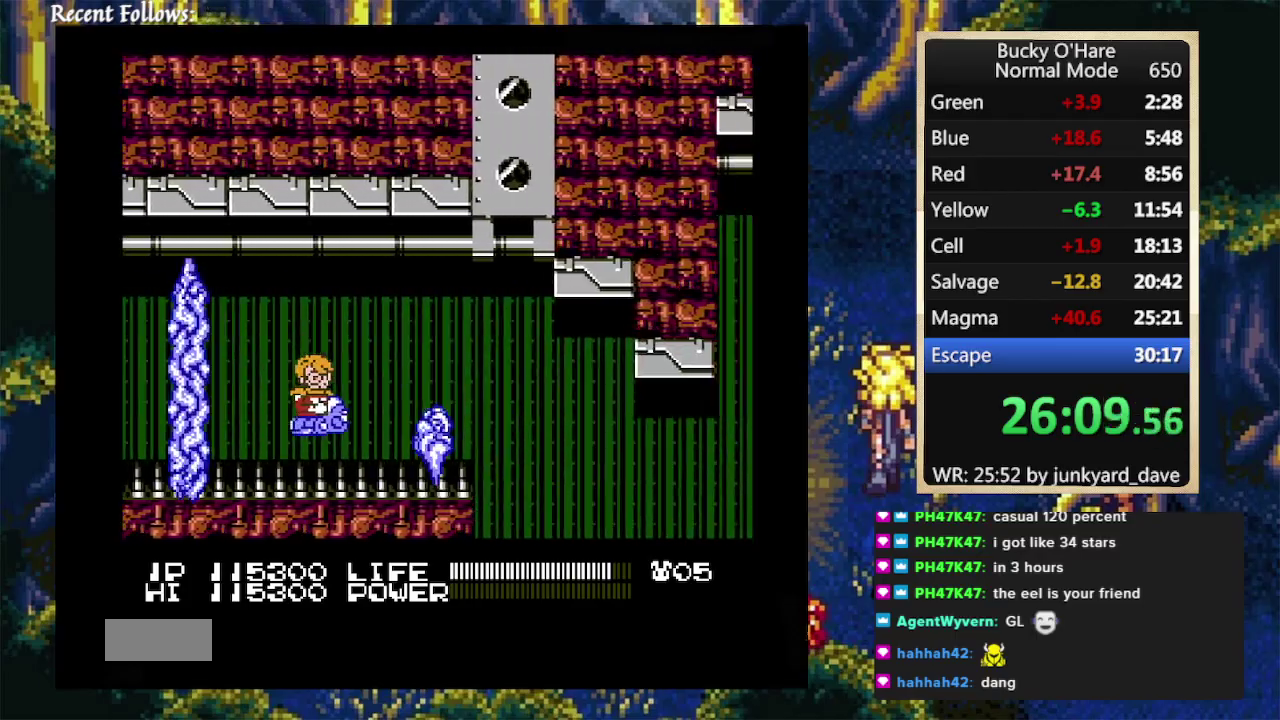
{"buttons": ["DPAD_DOWN"], "events": [[67, "DPAD_RIGHT", "down"], [367, "DPAD_RIGHT", "up"], [467, "DPAD_DOWN", "down"]]}
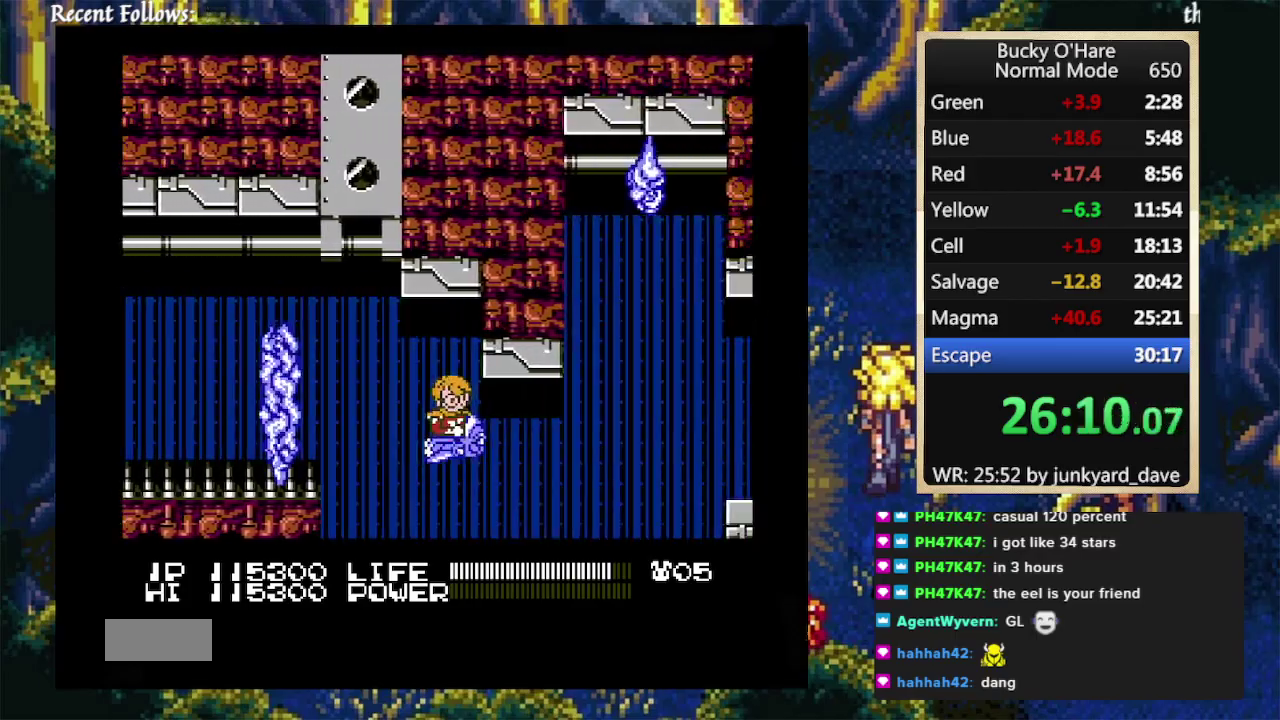
{"buttons": ["B", "DPAD_LEFT"], "events": [[67, "DPAD_DOWN", "up"], [133, "B", "down"], [233, "B", "up"], [300, "B", "down"], [300, "DPAD_LEFT", "down"], [367, "B", "up"], [467, "B", "down"]]}
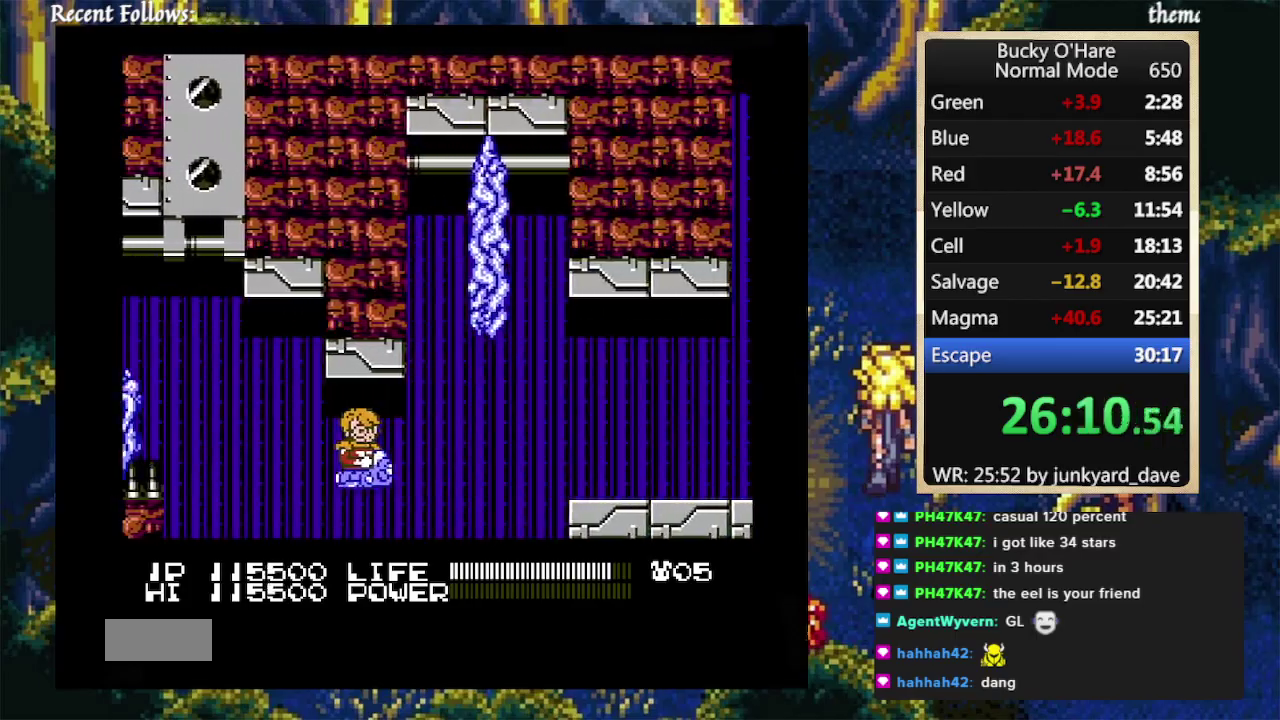
{"buttons": [], "events": [[33, "B", "up"], [33, "DPAD_LEFT", "up"], [100, "B", "down"], [167, "B", "up"], [200, "DPAD_RIGHT", "down"], [267, "B", "down"], [333, "B", "up"], [333, "DPAD_RIGHT", "up"], [400, "B", "down"], [500, "B", "up"]]}
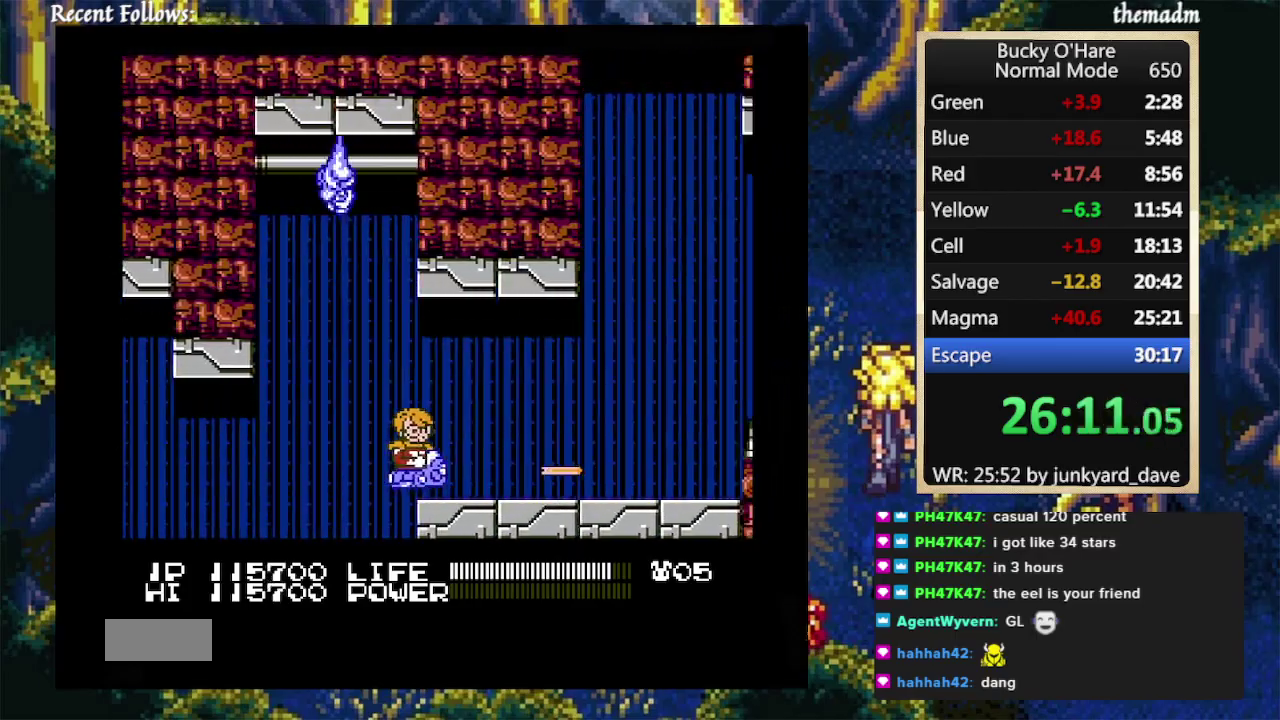
{"buttons": [], "events": [[67, "B", "down"], [67, "DPAD_LEFT", "down"], [133, "B", "up"], [167, "DPAD_LEFT", "up"], [433, "B", "down"], [500, "B", "up"]]}
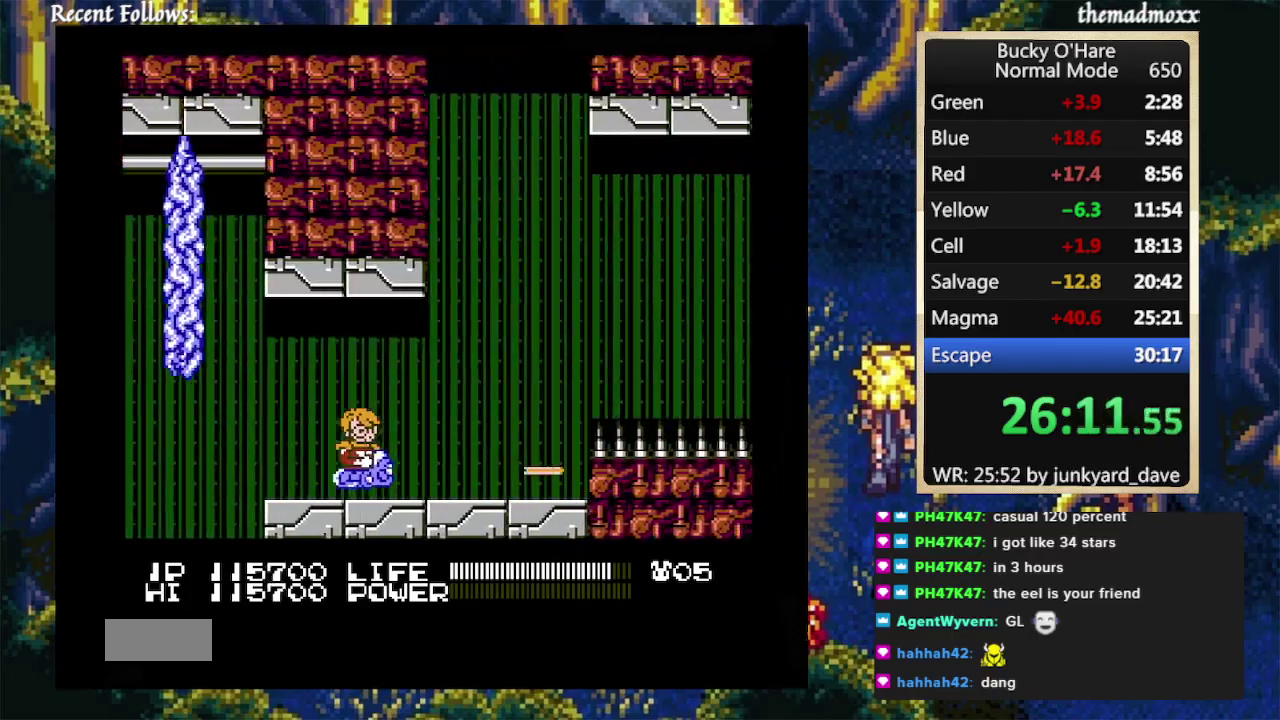
{"buttons": [], "events": [[33, "DPAD_LEFT", "down"], [100, "B", "down"], [167, "B", "up"], [167, "DPAD_LEFT", "up"], [233, "B", "down"], [300, "B", "up"], [300, "DPAD_UP", "down"], [367, "B", "down"], [400, "DPAD_UP", "up"], [467, "B", "up"]]}
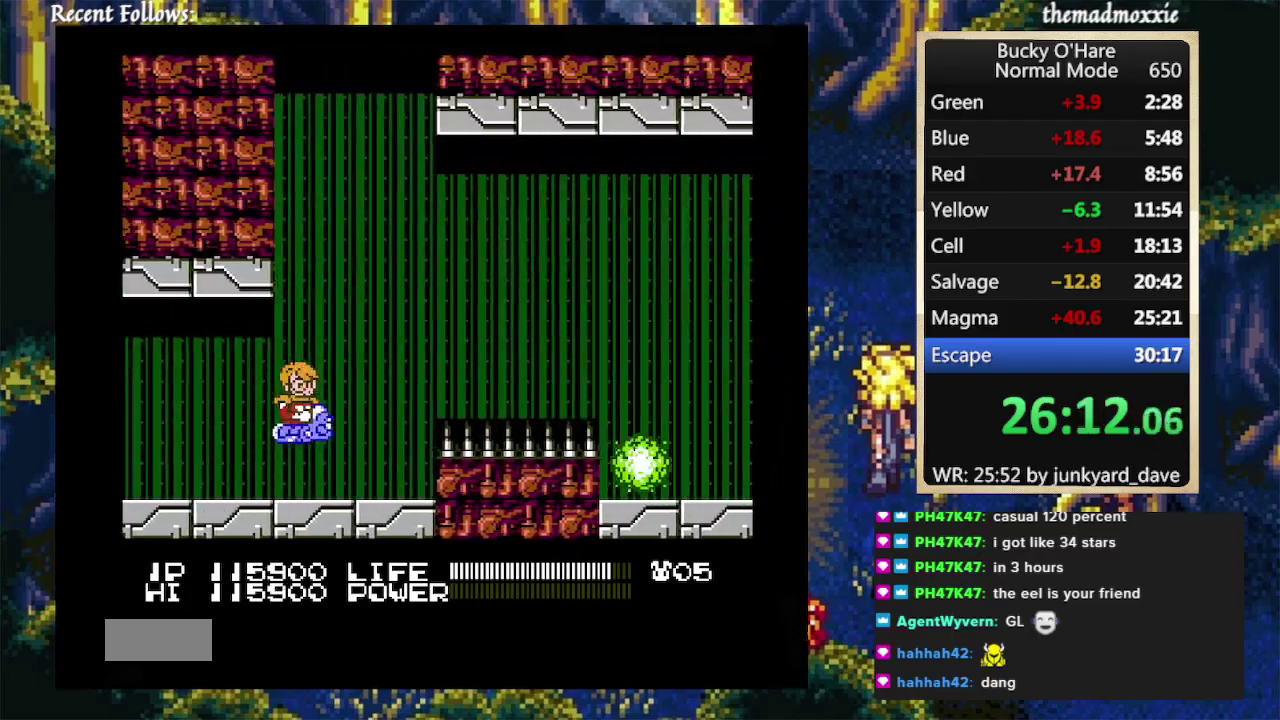
{"buttons": ["B"], "events": [[33, "B", "down"], [133, "B", "up"], [167, "DPAD_UP", "down"], [200, "B", "down"], [267, "B", "up"], [367, "B", "down"], [400, "DPAD_UP", "up"], [433, "B", "up"], [500, "B", "down"]]}
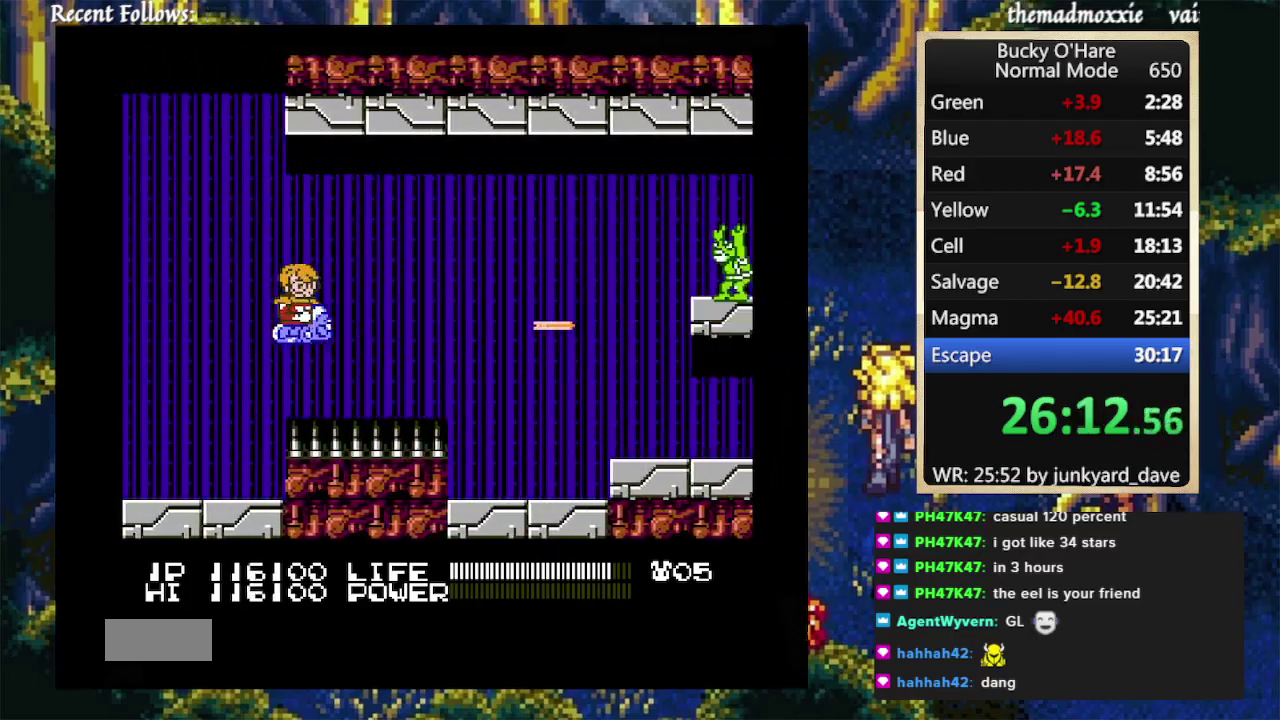
{"buttons": ["B"], "events": [[100, "B", "up"], [133, "DPAD_UP", "down"], [167, "B", "down"], [233, "DPAD_UP", "up"], [267, "B", "up"], [333, "B", "down"], [433, "B", "up"], [500, "B", "down"]]}
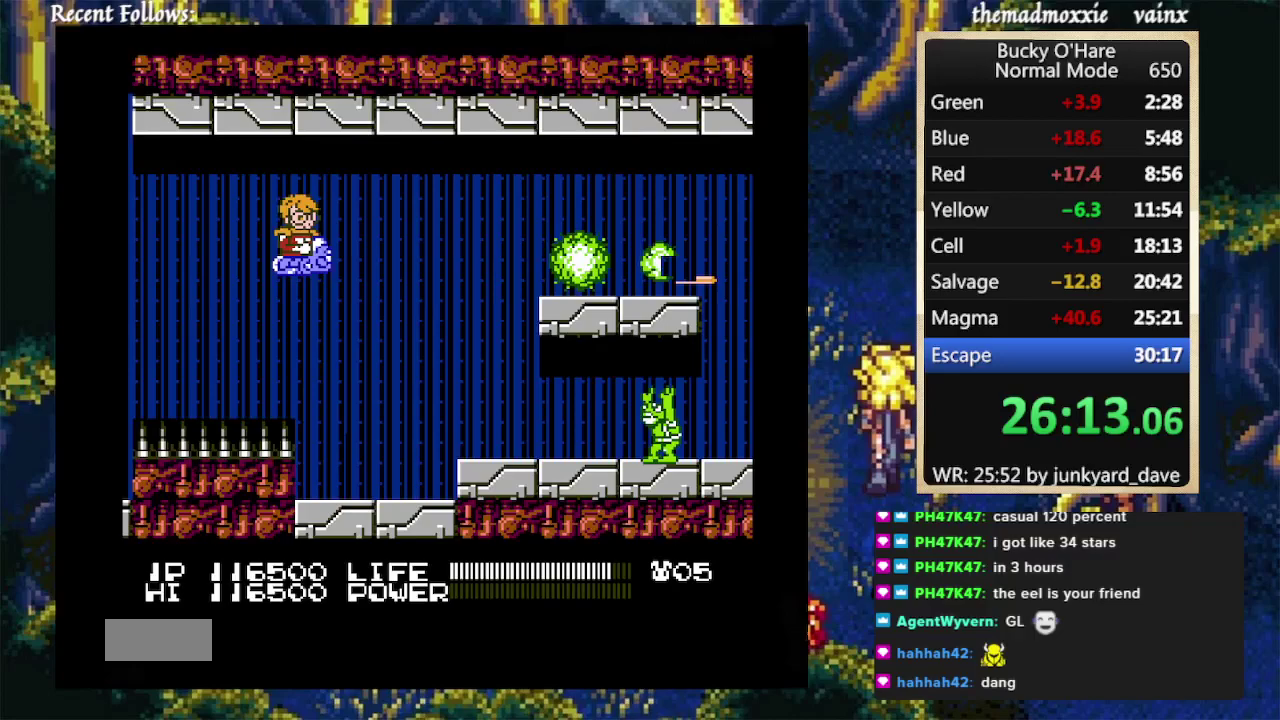
{"buttons": [], "events": [[67, "B", "up"], [67, "DPAD_UP", "down"], [133, "B", "down"], [167, "DPAD_UP", "up"], [233, "B", "up"], [300, "B", "down"], [367, "DPAD_RIGHT", "down"], [400, "B", "up"], [467, "DPAD_RIGHT", "up"]]}
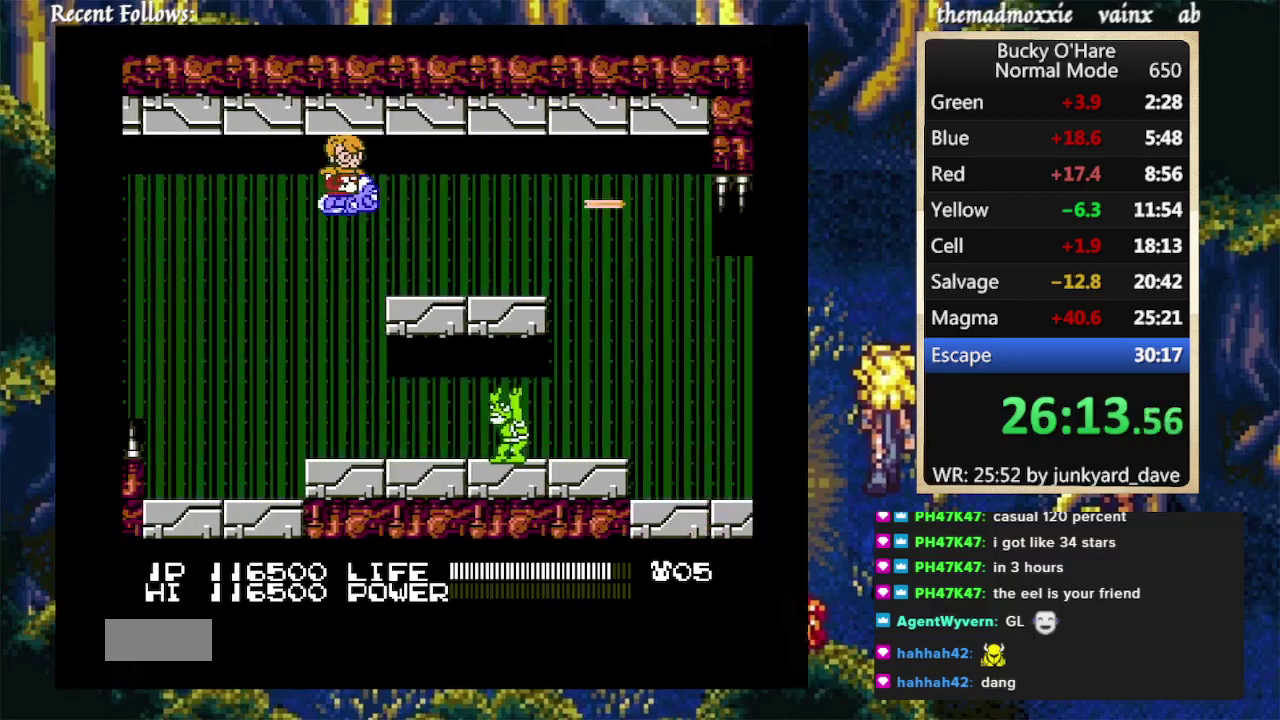
{"buttons": [], "events": []}
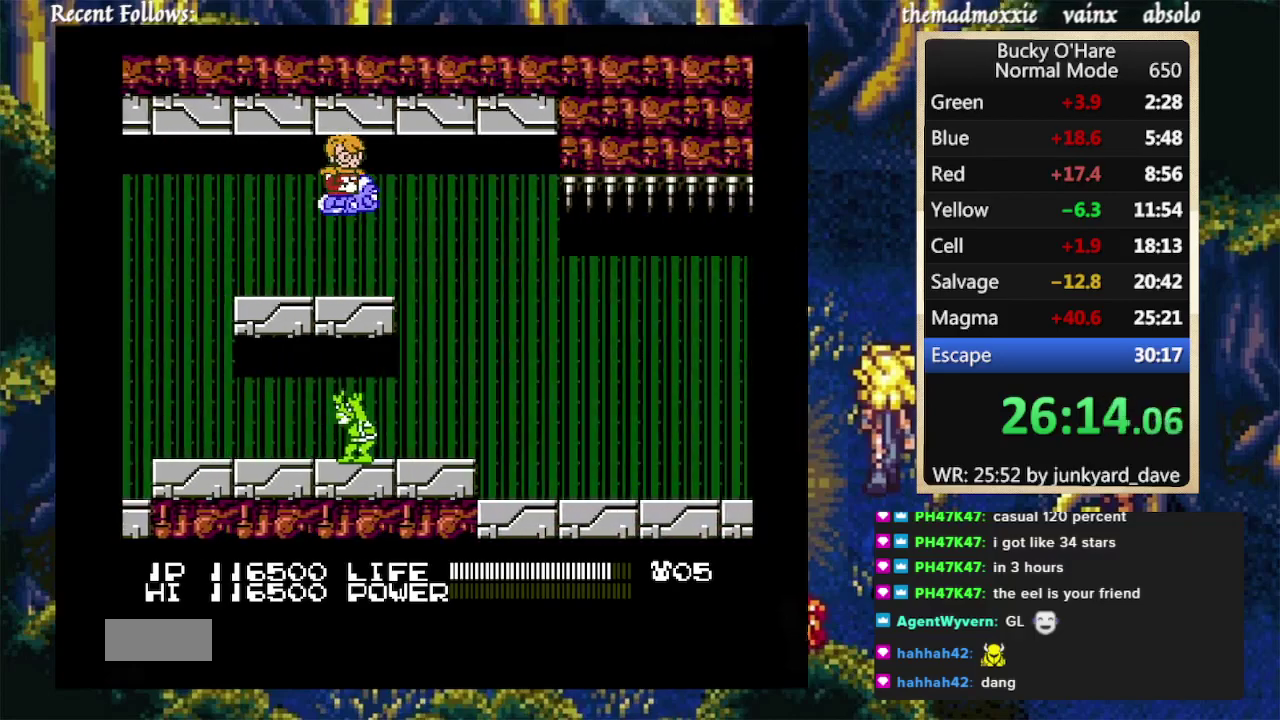
{"buttons": ["DPAD_DOWN"], "events": [[133, "DPAD_DOWN", "down"]]}
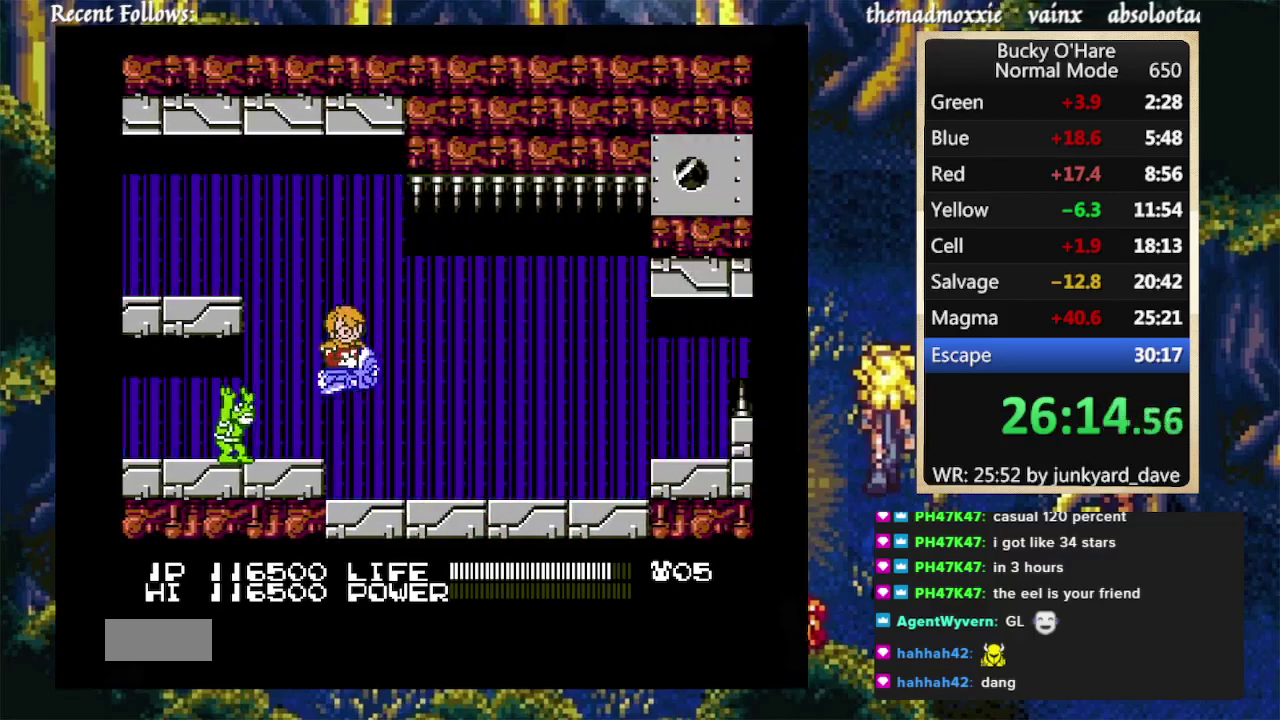
{"buttons": [], "events": [[67, "B", "down"], [67, "DPAD_DOWN", "up"], [167, "B", "up"], [267, "B", "down"], [333, "B", "up"]]}
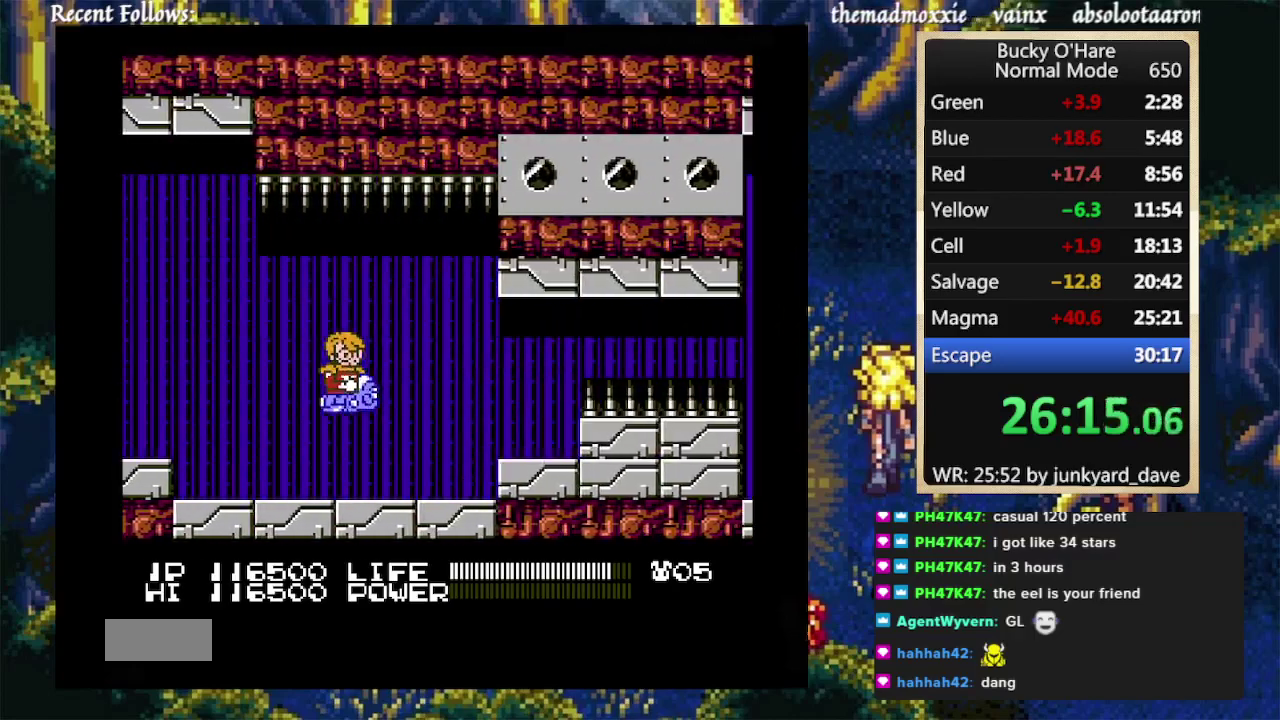
{"buttons": ["DPAD_UP"], "events": [[433, "DPAD_UP", "down"]]}
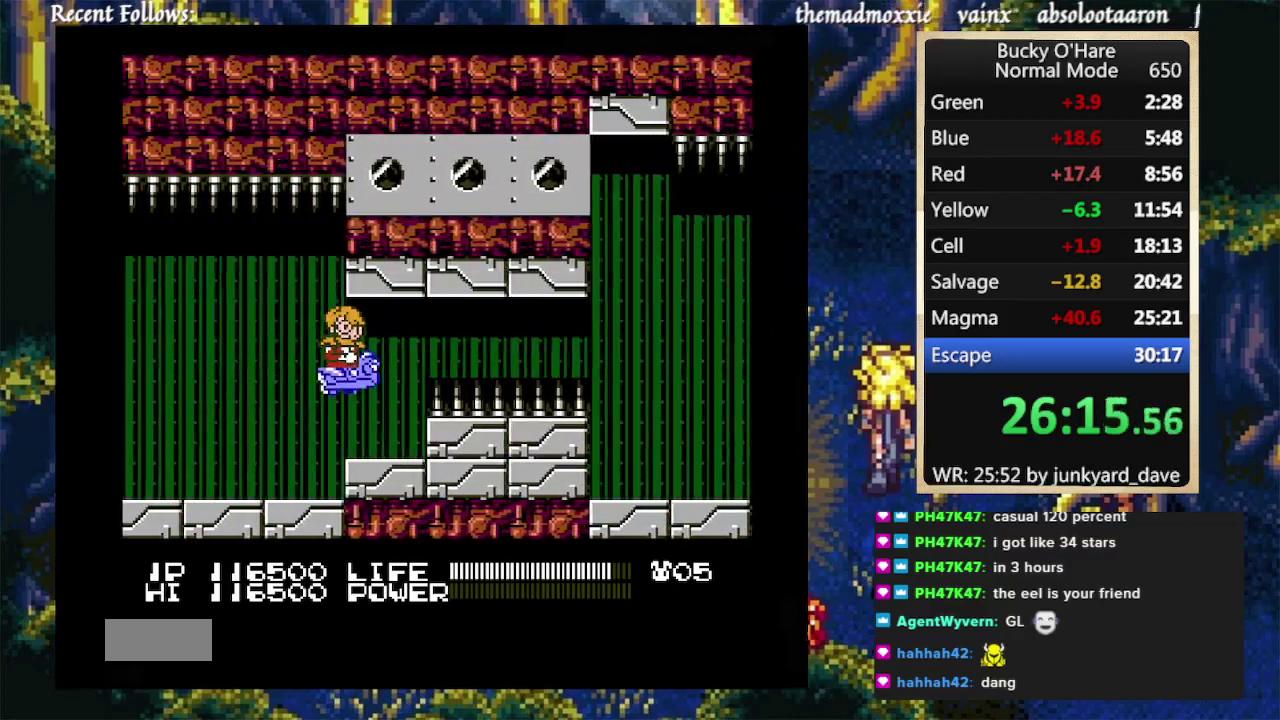
{"buttons": [], "events": [[100, "DPAD_UP", "up"], [233, "DPAD_RIGHT", "down"], [367, "DPAD_RIGHT", "up"]]}
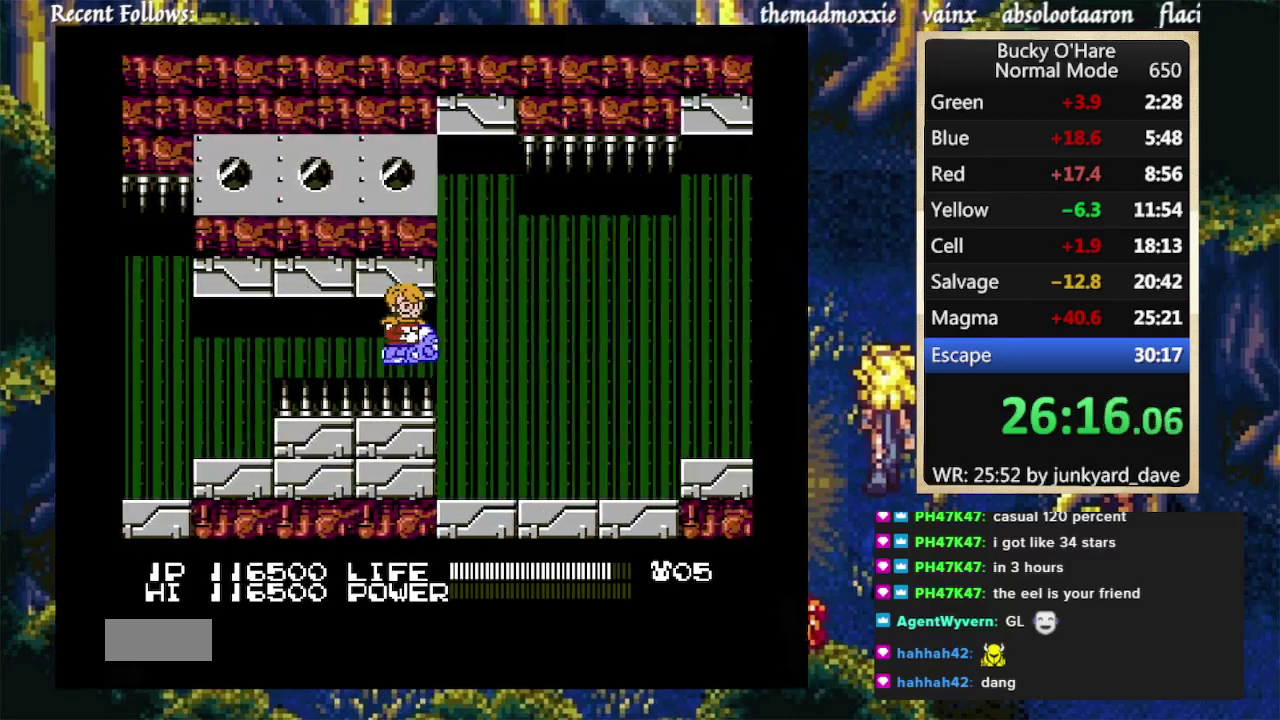
{"buttons": [], "events": [[333, "DPAD_DOWN", "down"], [467, "DPAD_DOWN", "up"]]}
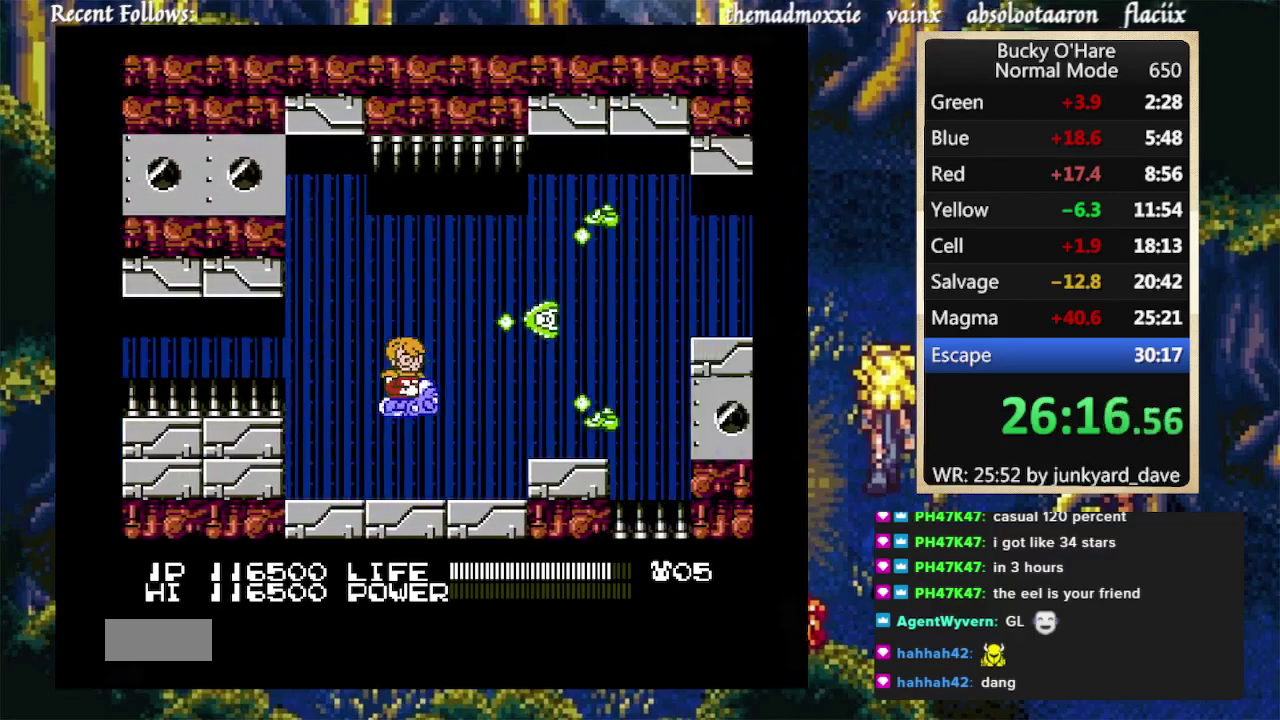
{"buttons": ["DPAD_LEFT"], "events": [[33, "DPAD_DOWN", "down"], [100, "DPAD_LEFT", "down"], [233, "B", "down"], [233, "DPAD_DOWN", "up"], [300, "DPAD_LEFT", "up"], [333, "B", "up"], [400, "B", "down"], [467, "B", "up"], [467, "DPAD_LEFT", "down"]]}
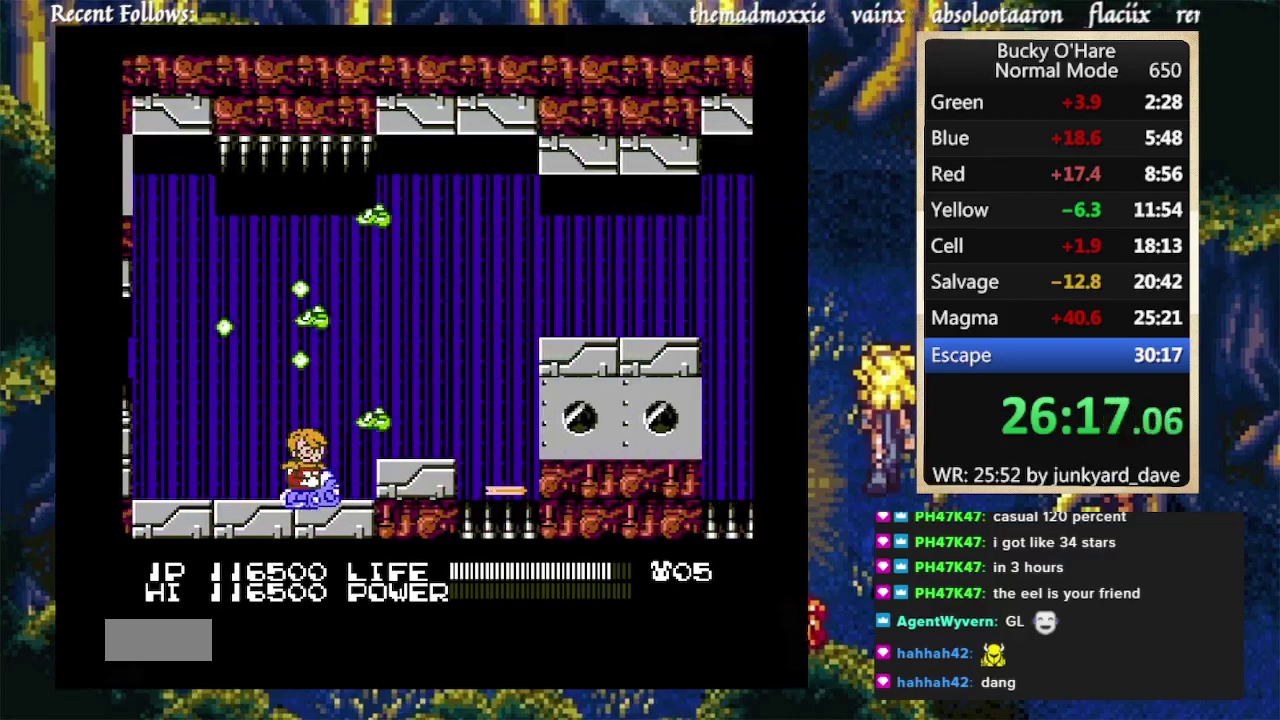
{"buttons": ["DPAD_UP"], "events": [[67, "B", "down"], [100, "DPAD_LEFT", "up"], [133, "B", "up"], [167, "DPAD_LEFT", "down"], [300, "DPAD_LEFT", "up"], [300, "DPAD_UP", "down"]]}
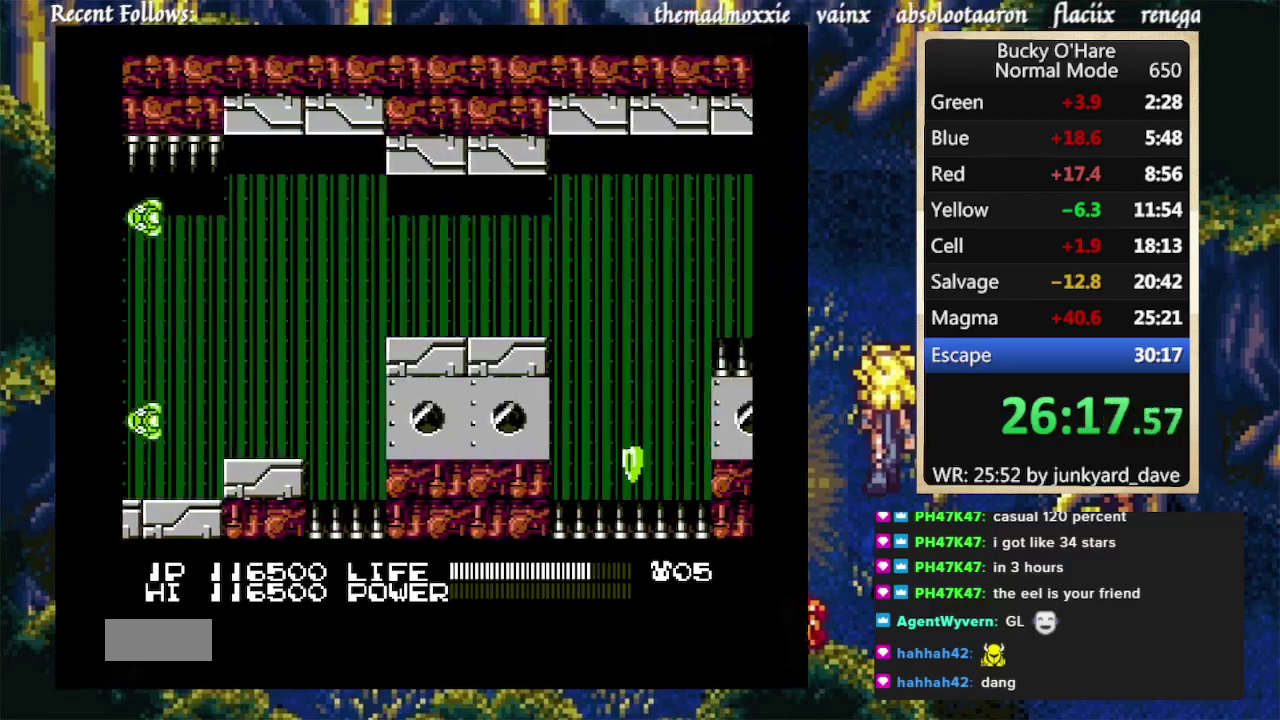
{"buttons": ["DPAD_RIGHT"], "events": [[200, "DPAD_UP", "up"], [300, "DPAD_UP", "down"], [400, "DPAD_UP", "up"], [500, "DPAD_RIGHT", "down"]]}
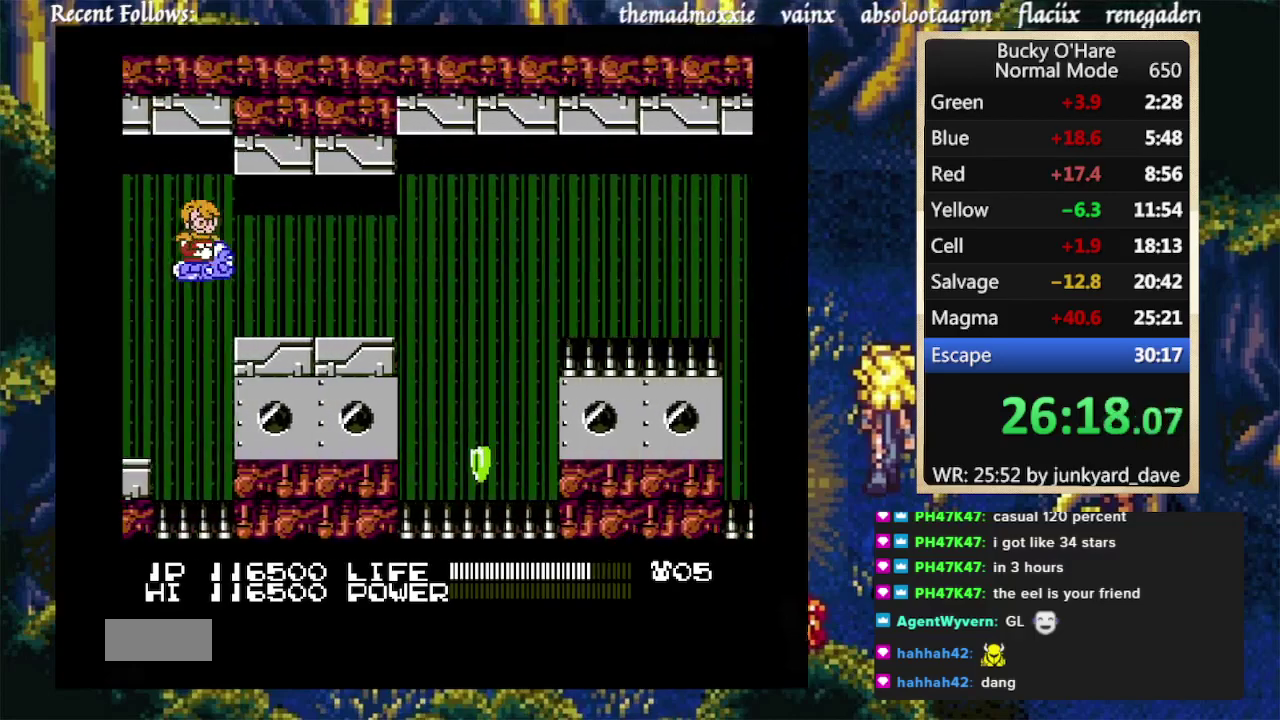
{"buttons": ["DPAD_UP", "DPAD_RIGHT"], "events": [[100, "DPAD_DOWN", "down"], [167, "DPAD_RIGHT", "up"], [200, "DPAD_DOWN", "up"], [400, "DPAD_UP", "down"], [467, "DPAD_RIGHT", "down"]]}